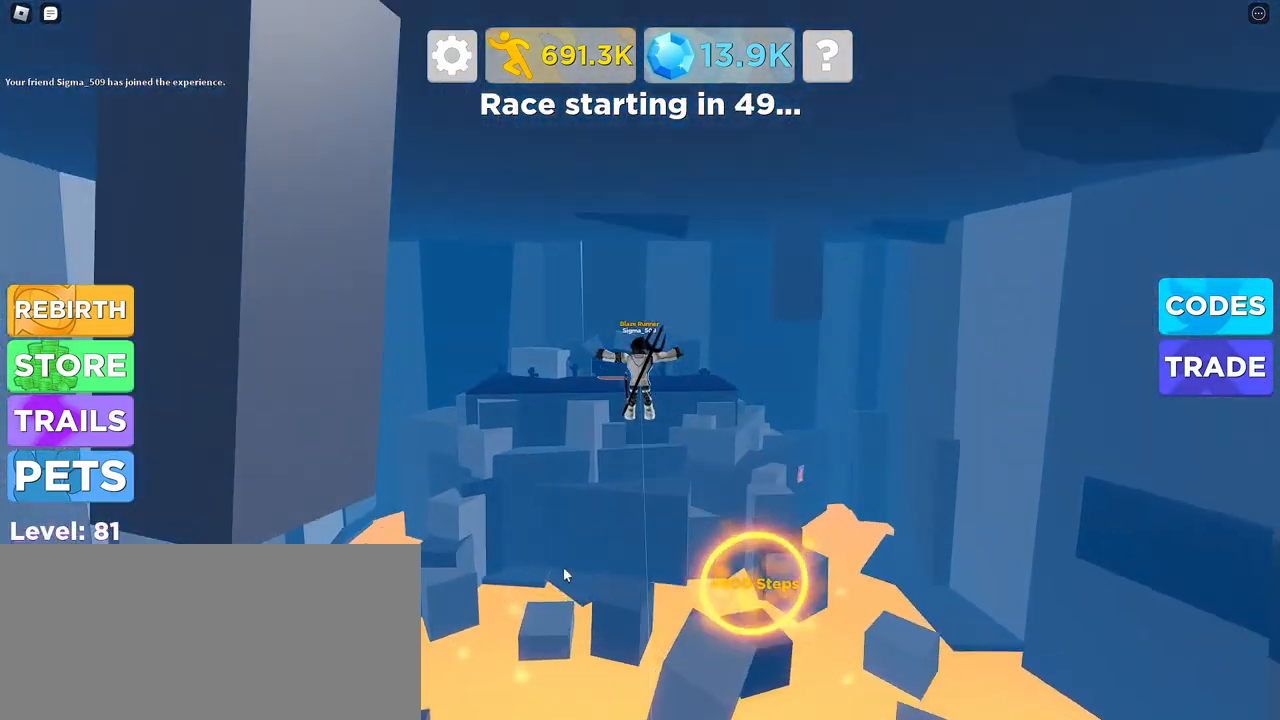
Gameplay with keyboard and mouse; each line is a JSON object with the keys and mouse buttons held at the frame after it. "events" lists presses ("down") and releases ("up") of "a", "ctrl", "d", "e", "f", "q", "r", "s", "shift", "space", "tab", "w", "mouse_left", "mouse_wheel", "mouse_right", "mouse_mb4" and "mouse_mb5" between this image and that frame as [ms after this image, input, new state], when the widget could be followed in between. "mouse_left", "mouse_wheel", "mouse_right", "mouse_mb4", "mouse_mb5" = the "left", "wheel", "right", "mb4", "mb5" buttons of the "mouse" list. No other keys are recorded. "wheel" means that the mouse wheel is clicked or scrolled. Mouse movement is not recorded.
{"keys": ["w"], "mouse": ["right"], "events": [[300, "w", "down"]]}
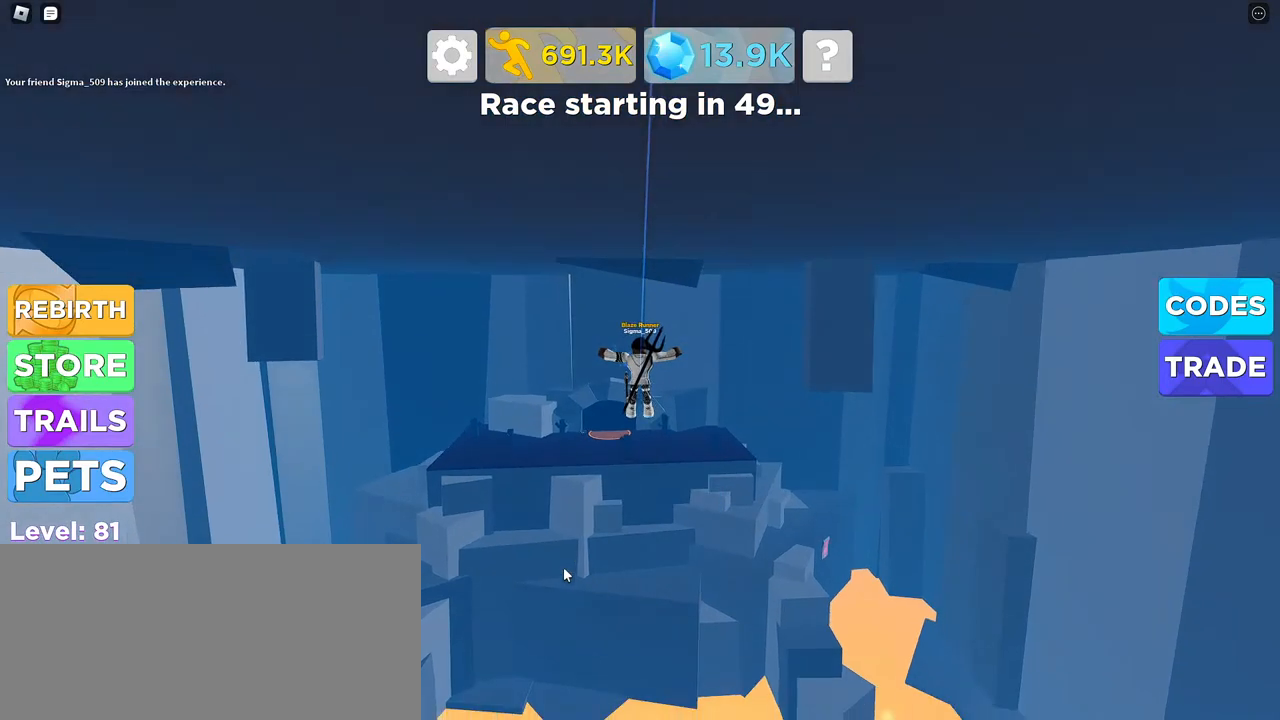
{"keys": ["w"], "mouse": ["right"], "events": [[234, "mouse_left", "down"], [234, "mouse_wheel", "down"], [284, "mouse_wheel", "up"], [317, "mouse_left", "up"]]}
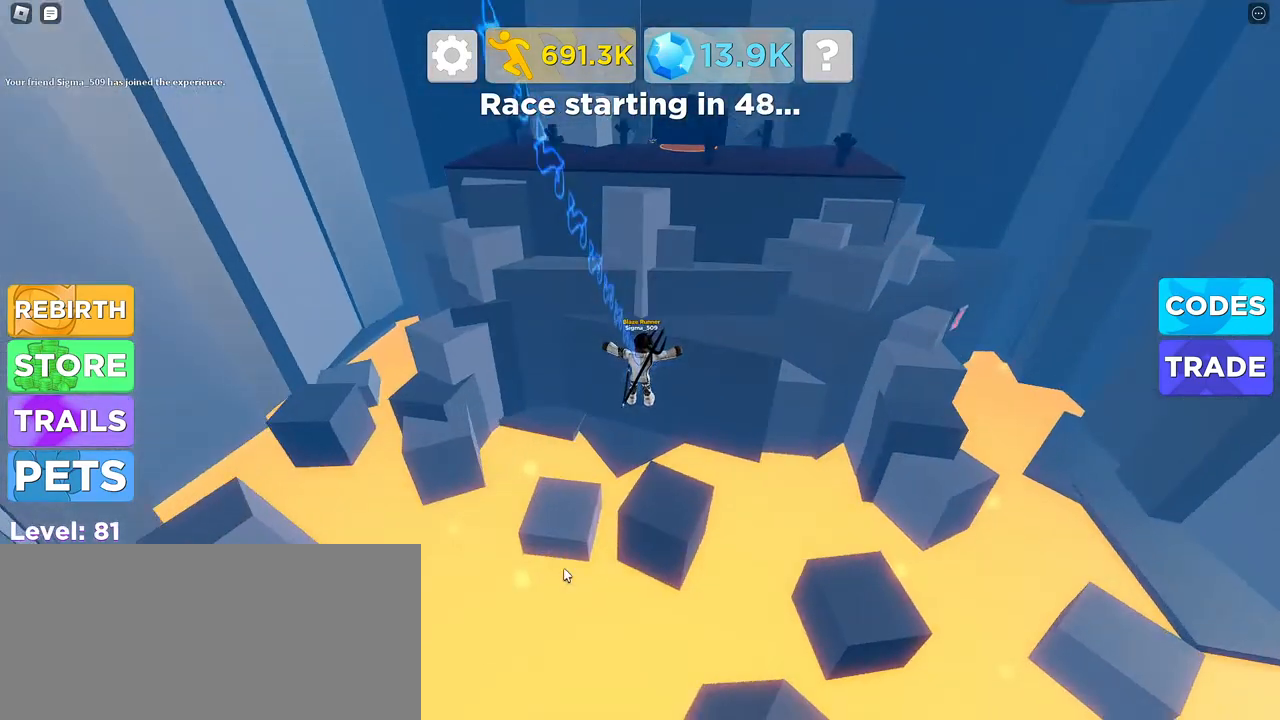
{"keys": ["space"], "mouse": ["right"]}
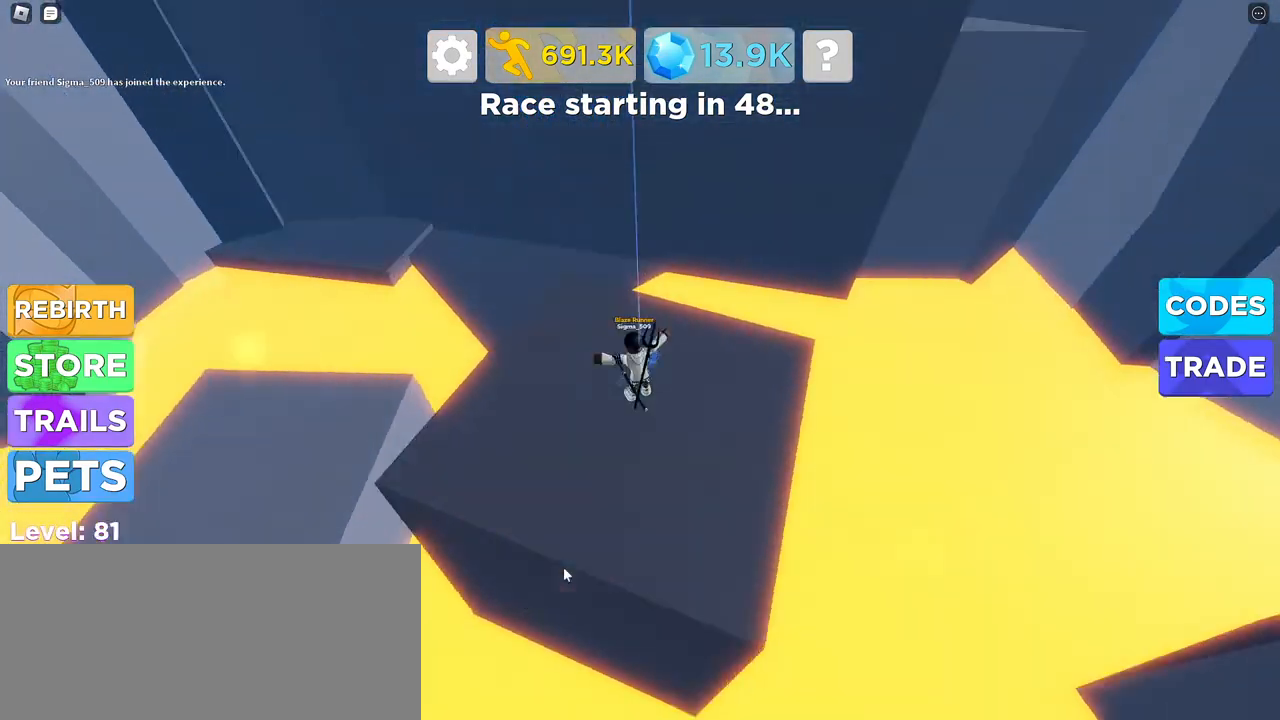
{"keys": ["w"], "mouse": ["right"], "events": [[117, "space", "up"], [150, "w", "down"], [217, "d", "down"], [317, "d", "up"], [417, "mouse_mb5", "down"], [450, "mouse_mb5", "up"]]}
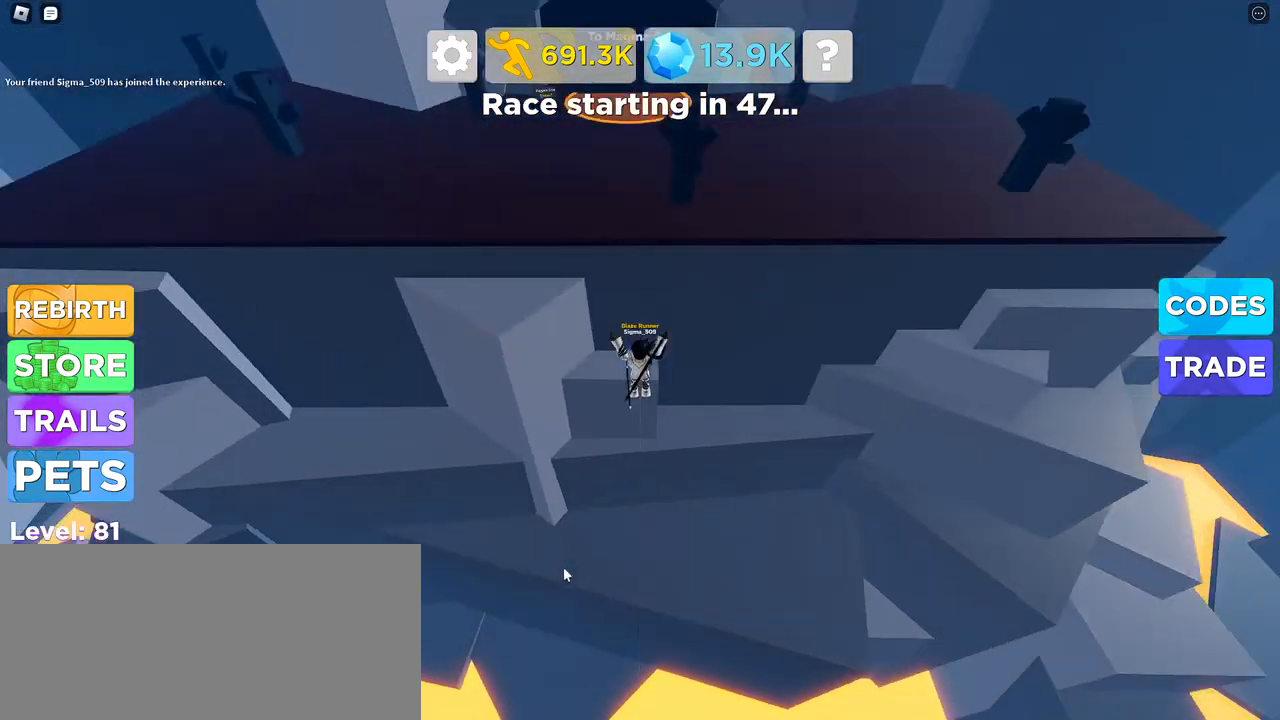
{"keys": ["s"], "mouse": ["right"], "events": [[334, "w", "up"], [467, "s", "down"]]}
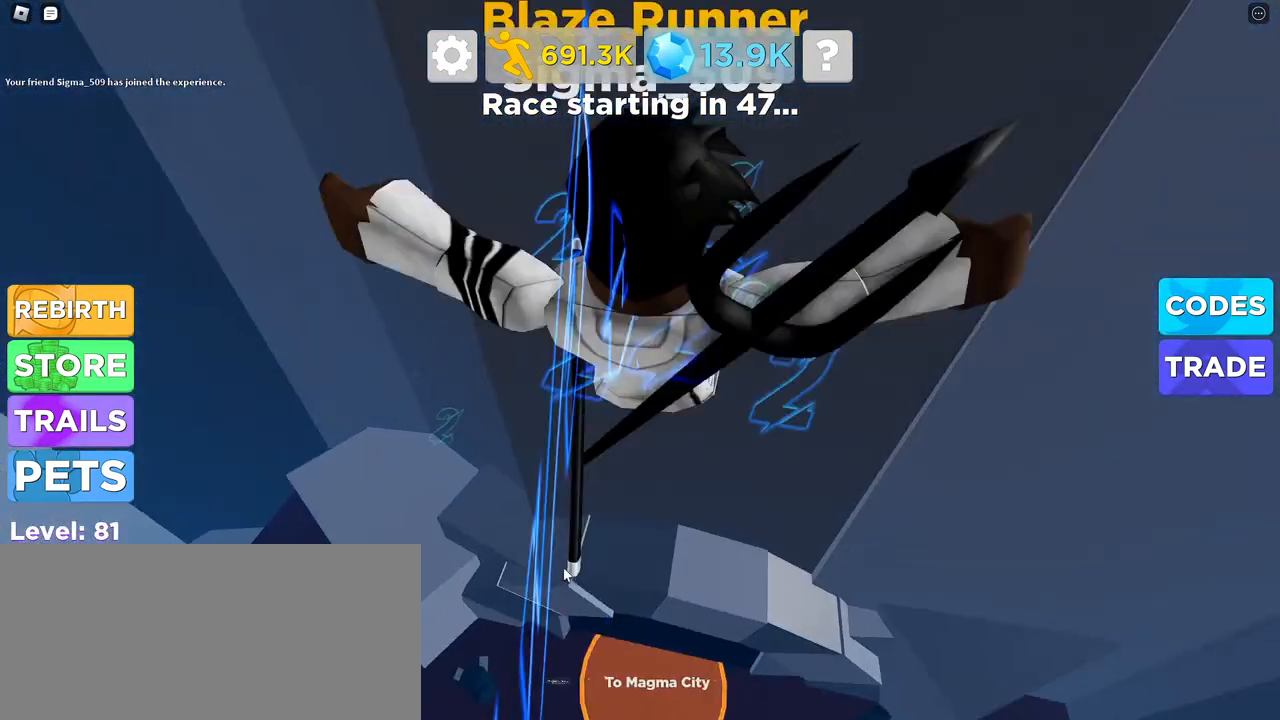
{"keys": [], "mouse": ["right"], "events": [[434, "s", "up"]]}
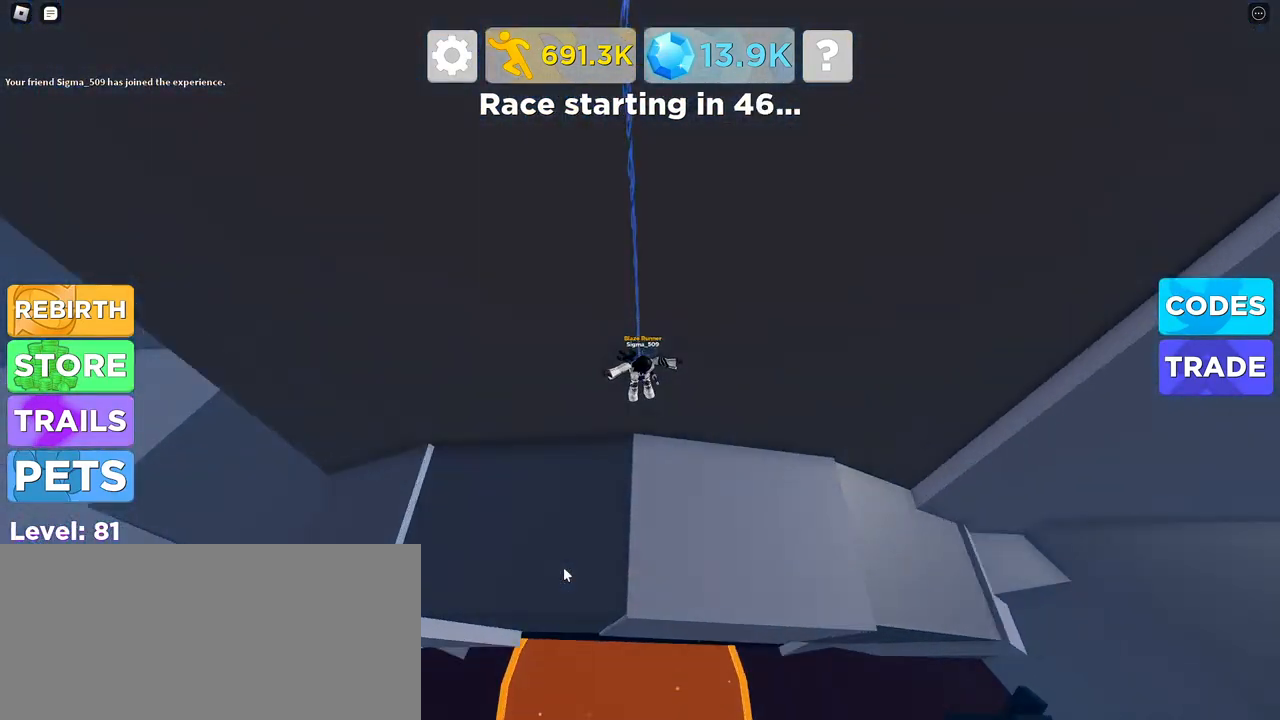
{"keys": ["s"], "mouse": ["right"], "events": [[117, "tab", "down"], [217, "s", "down"], [234, "tab", "up"], [334, "s", "up"], [484, "s", "down"]]}
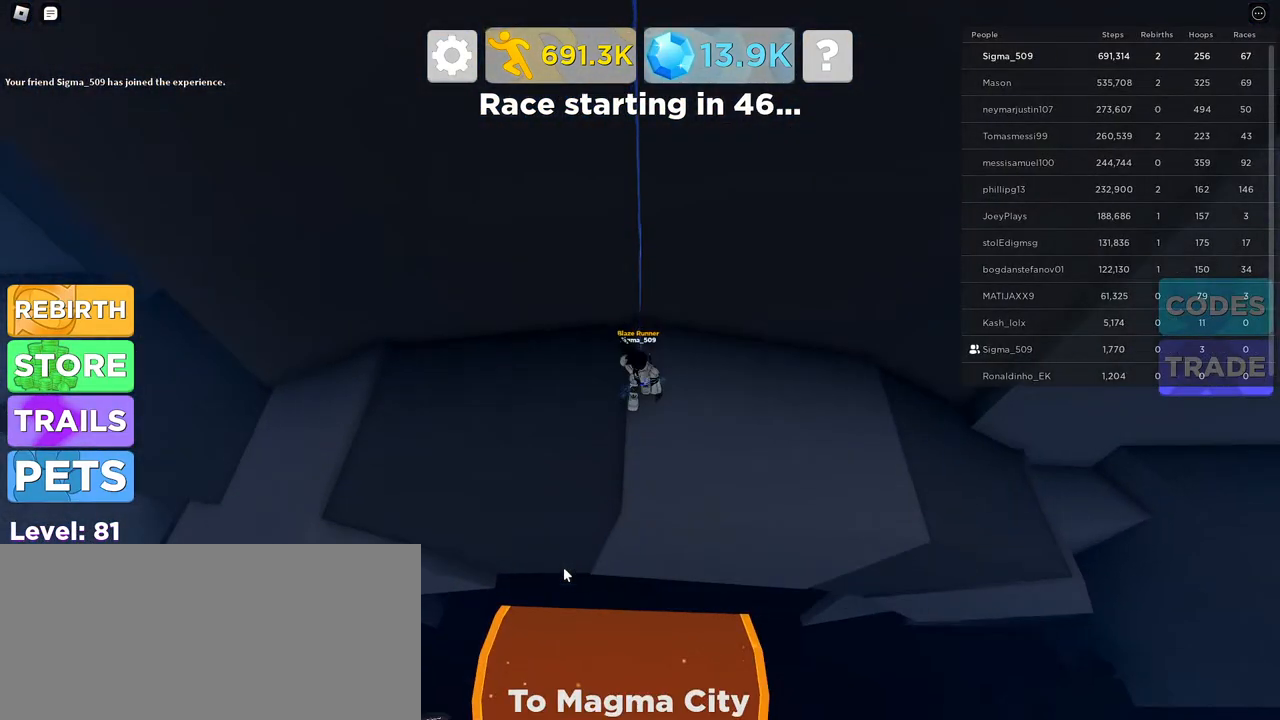
{"keys": [], "mouse": [], "events": [[50, "s", "up"], [417, "s", "down"], [484, "mouse_right", "up"], [484, "s", "up"]]}
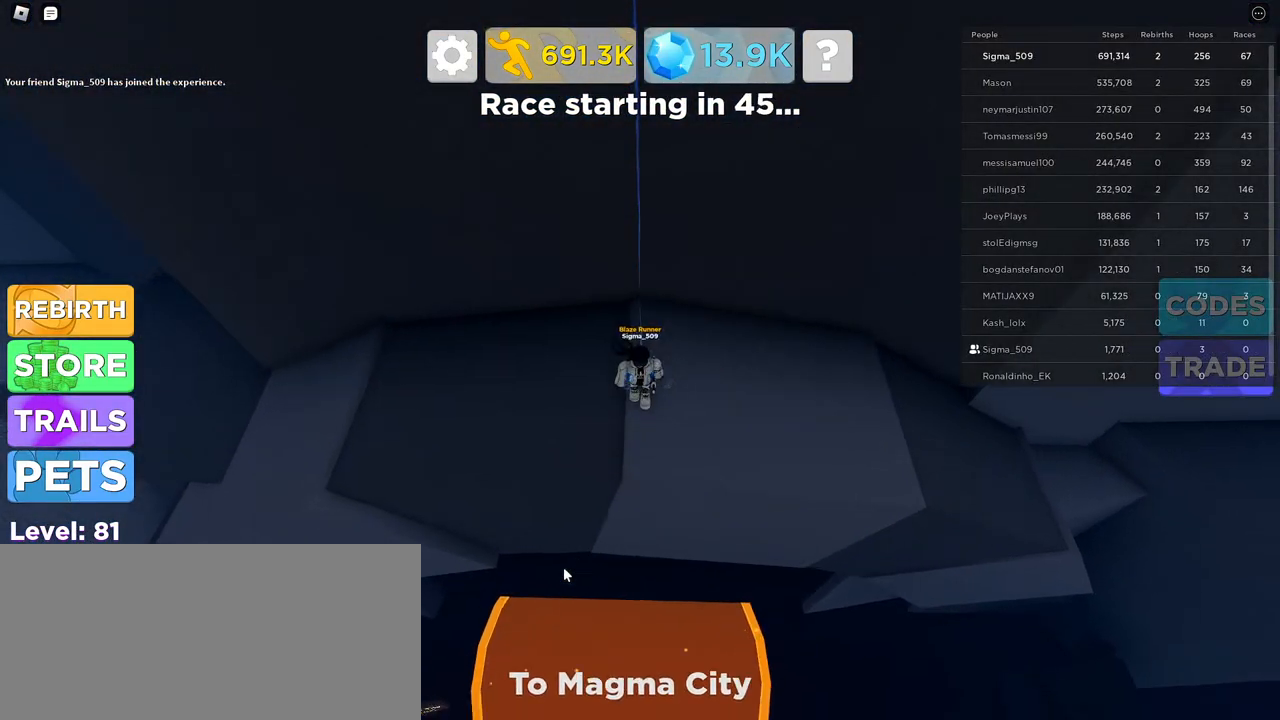
{"keys": [], "mouse": [], "events": [[117, "s", "down"], [184, "s", "up"], [367, "s", "down"], [417, "s", "up"]]}
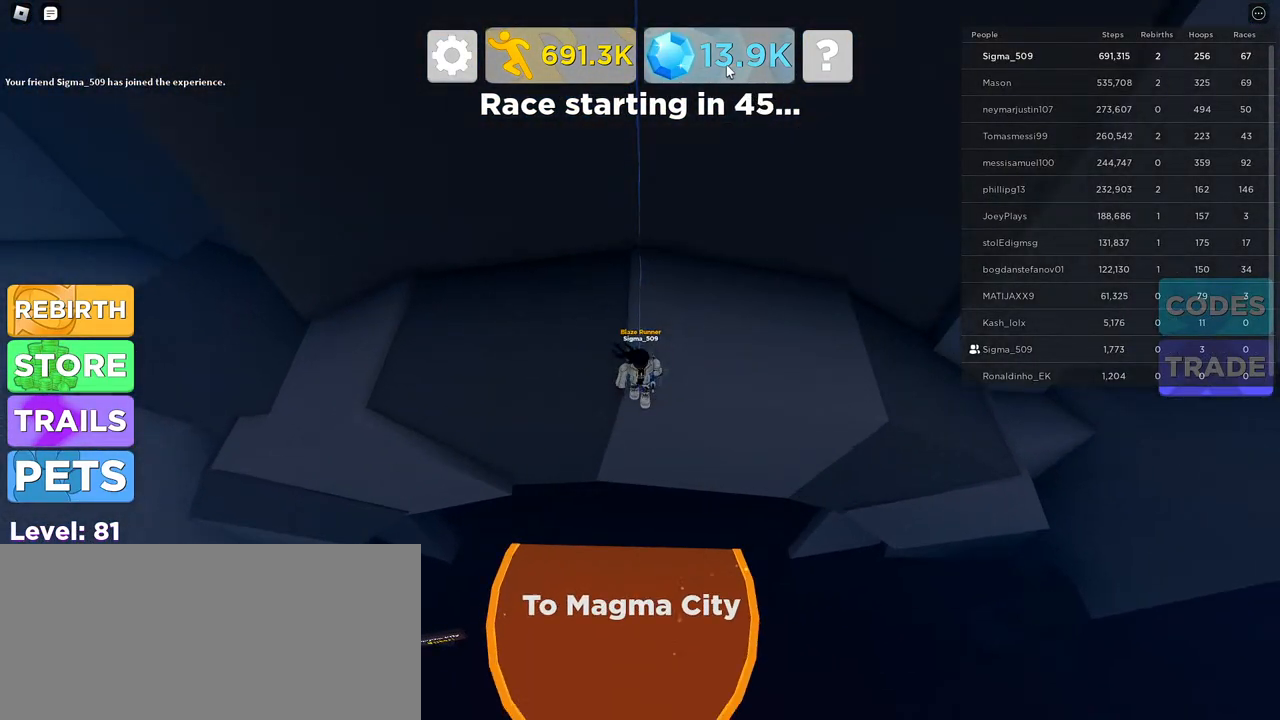
{"keys": [], "mouse": [], "events": [[384, "mouse_left", "down"], [500, "mouse_left", "up"]]}